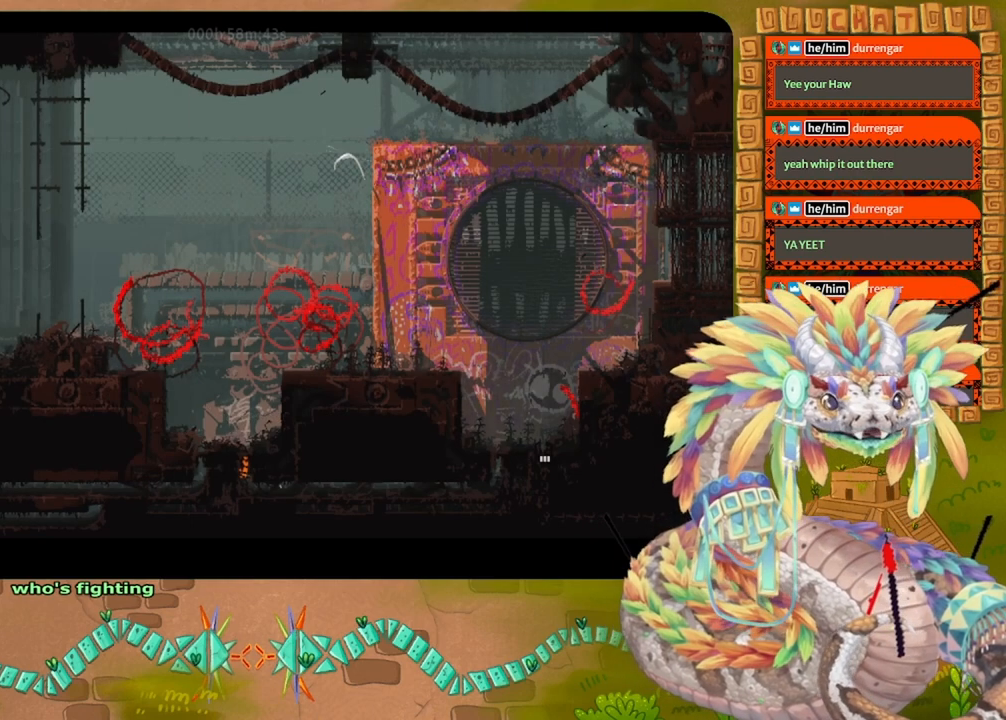
Gameplay with keyboard and mouse; each line is a JSON object with the keys held at the frame after it. "events" lists presses ("down") and releases ("up") of "down", "grab", "jump", "left", "right", "spin", "throw" and "up" between this image and that frame as [ms after this image, input, new state], when the widget could be followed in between. No other keys are recorded. Mouse buttons are not recorded. Key names are as the overlay labels them; some are game actions (e.g. jump) rather than physical keys. Not read: mouse_move.
{"keys": ["right", "up"], "events": [[200, "right", "down"], [400, "up", "down"]]}
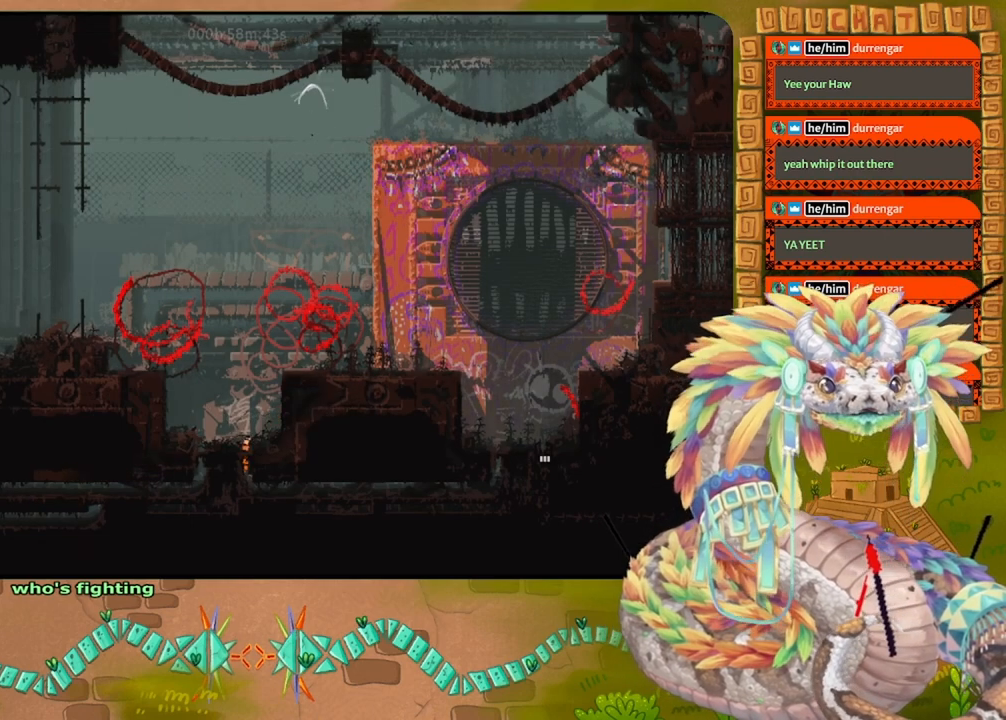
{"keys": ["right"], "events": [[33, "up", "up"], [67, "right", "up"], [233, "right", "down"]]}
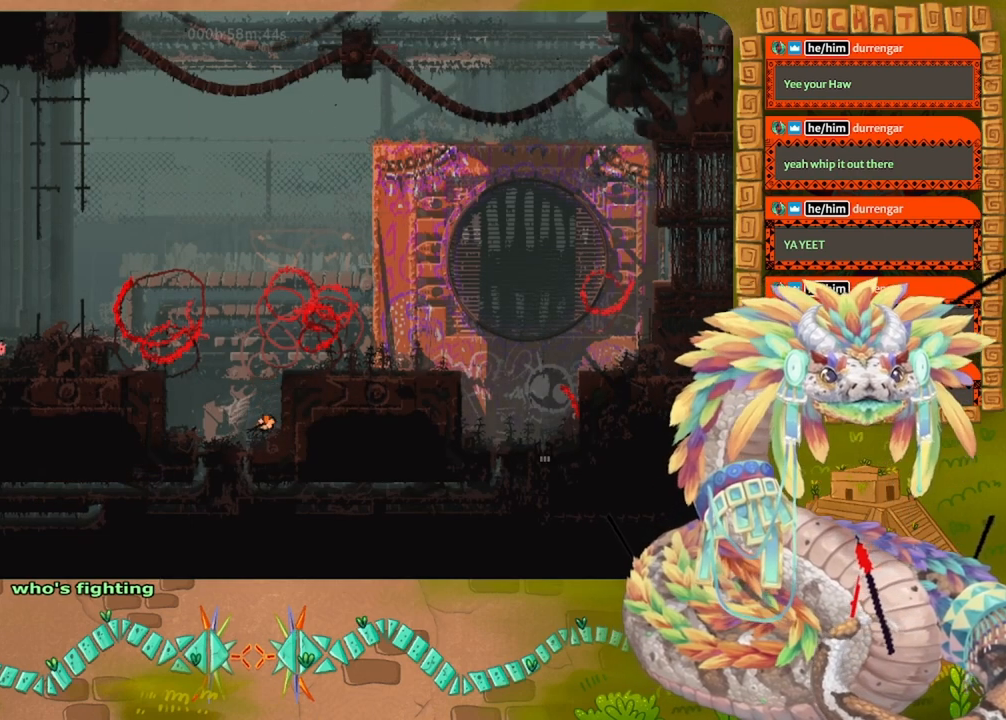
{"keys": ["jump", "right"], "events": [[167, "jump", "down"]]}
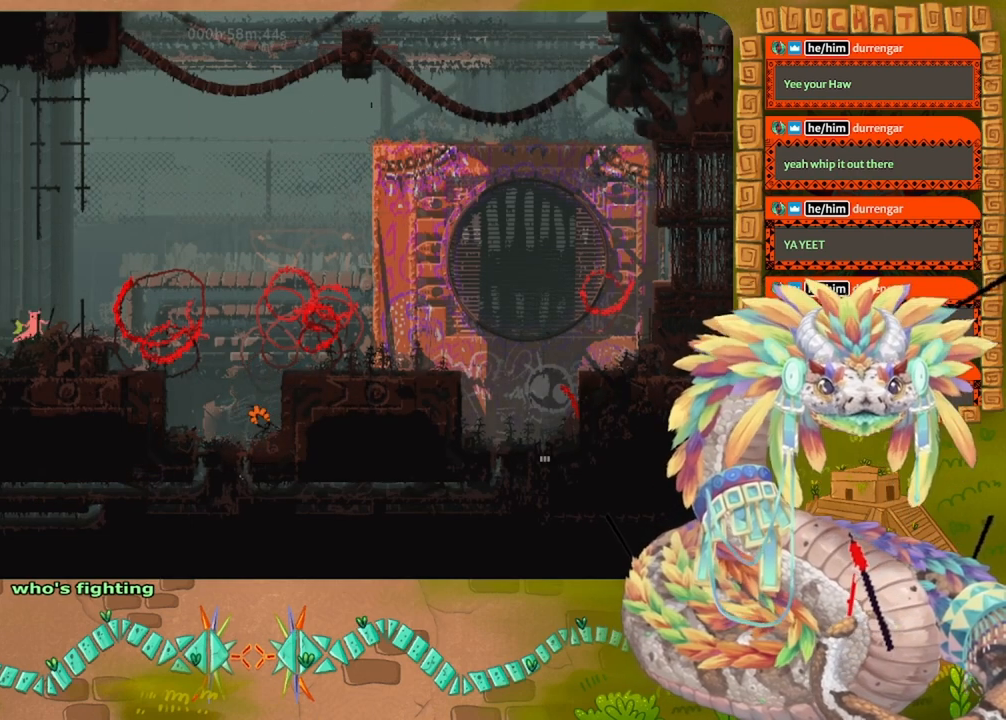
{"keys": ["right"], "events": [[67, "jump", "up"]]}
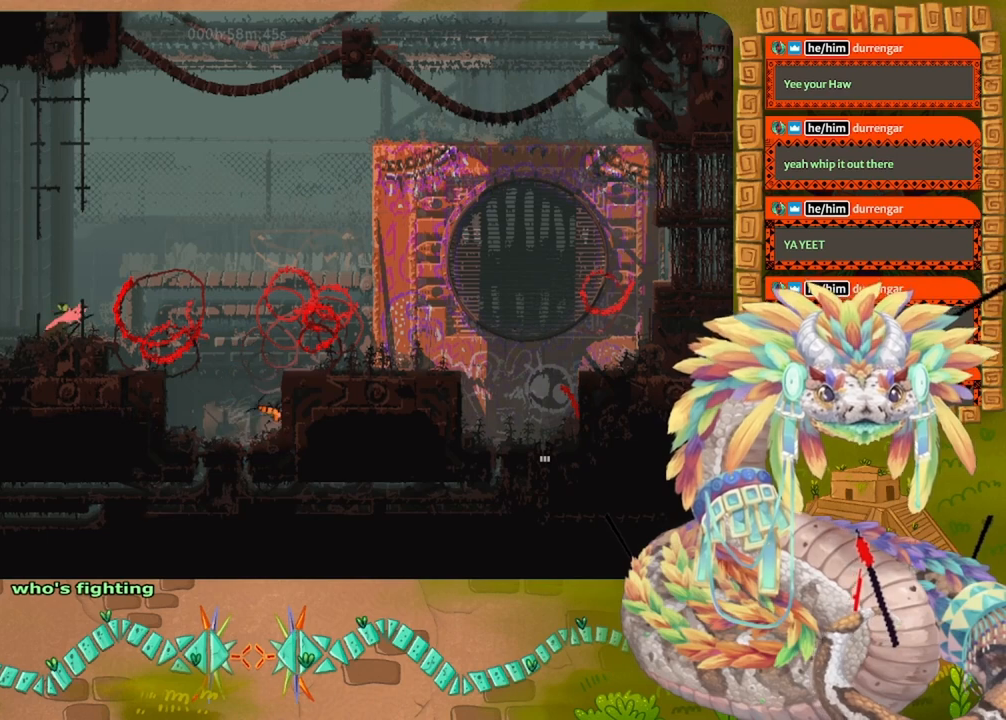
{"keys": [], "events": [[300, "right", "up"]]}
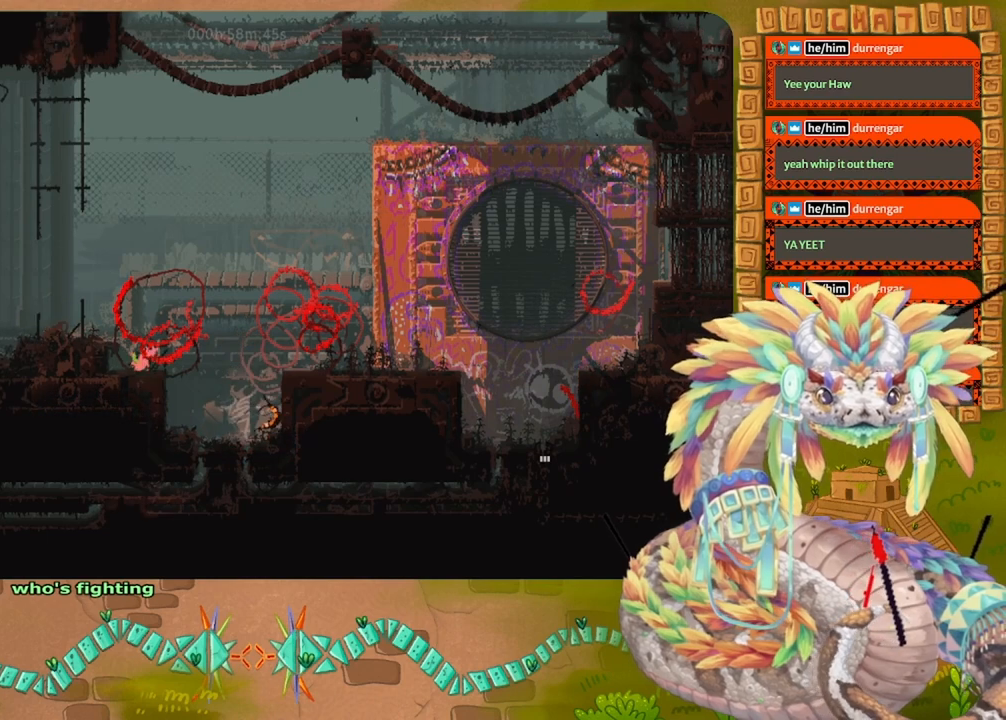
{"keys": [], "events": [[167, "right", "down"], [200, "right", "up"], [367, "down", "down"], [500, "down", "up"]]}
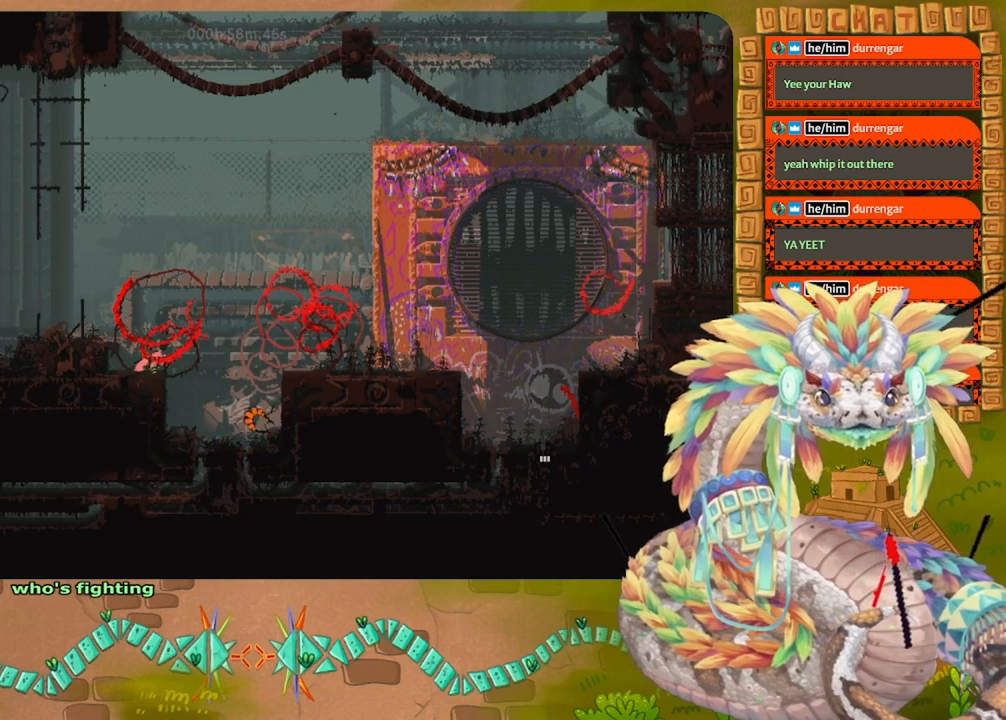
{"keys": ["jump"], "events": [[33, "jump", "down"]]}
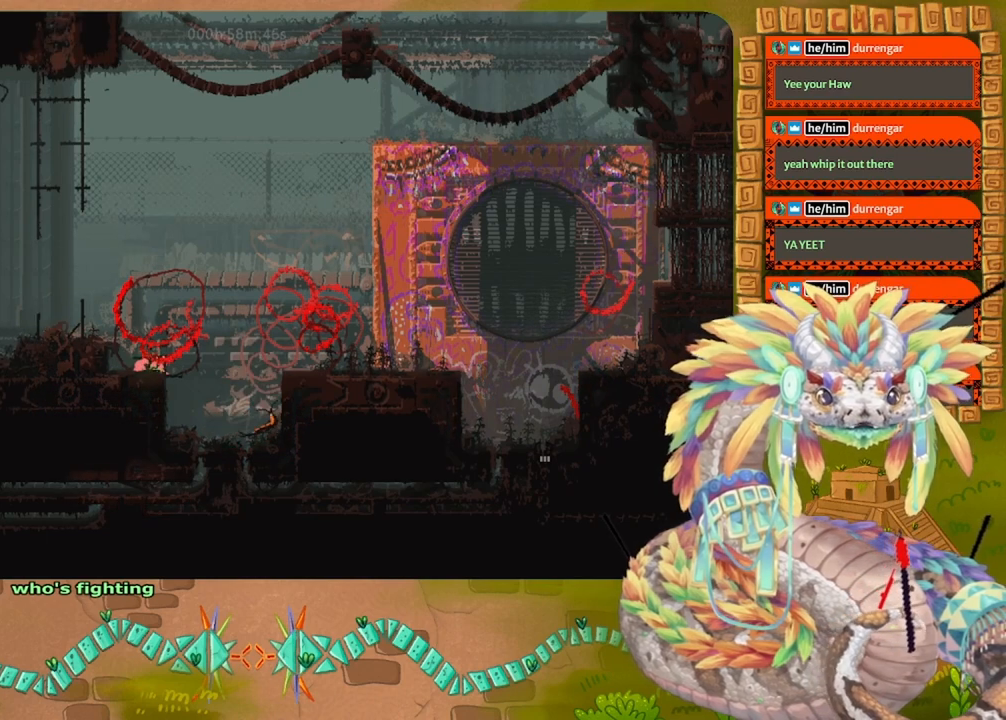
{"keys": ["jump"], "events": []}
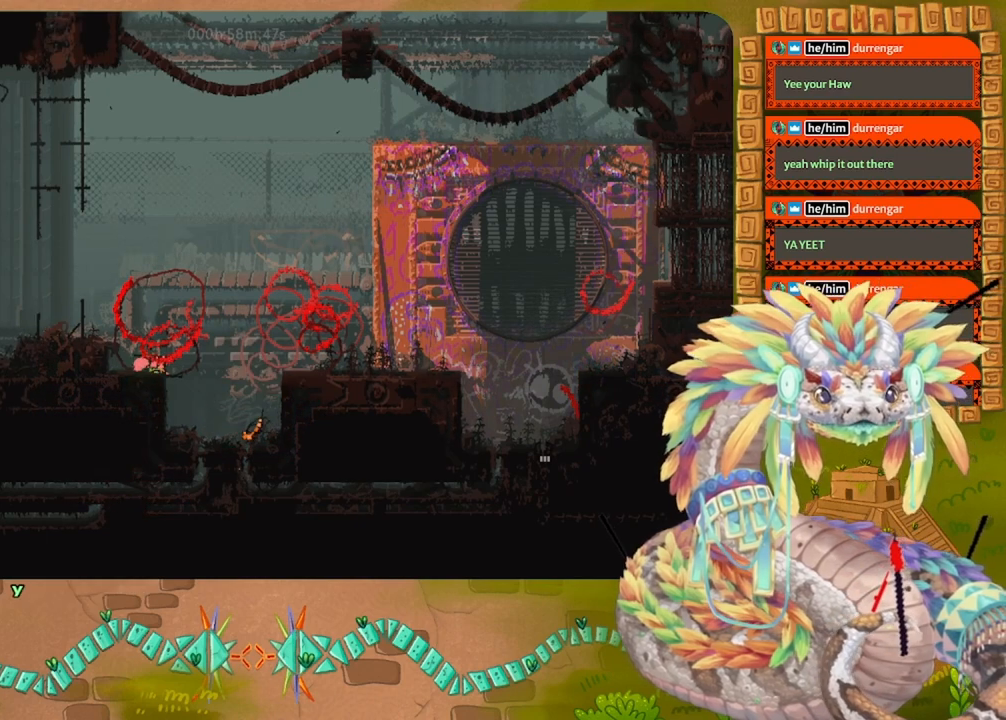
{"keys": ["right", "up"], "events": [[100, "jump", "up"], [233, "right", "down"], [233, "up", "down"]]}
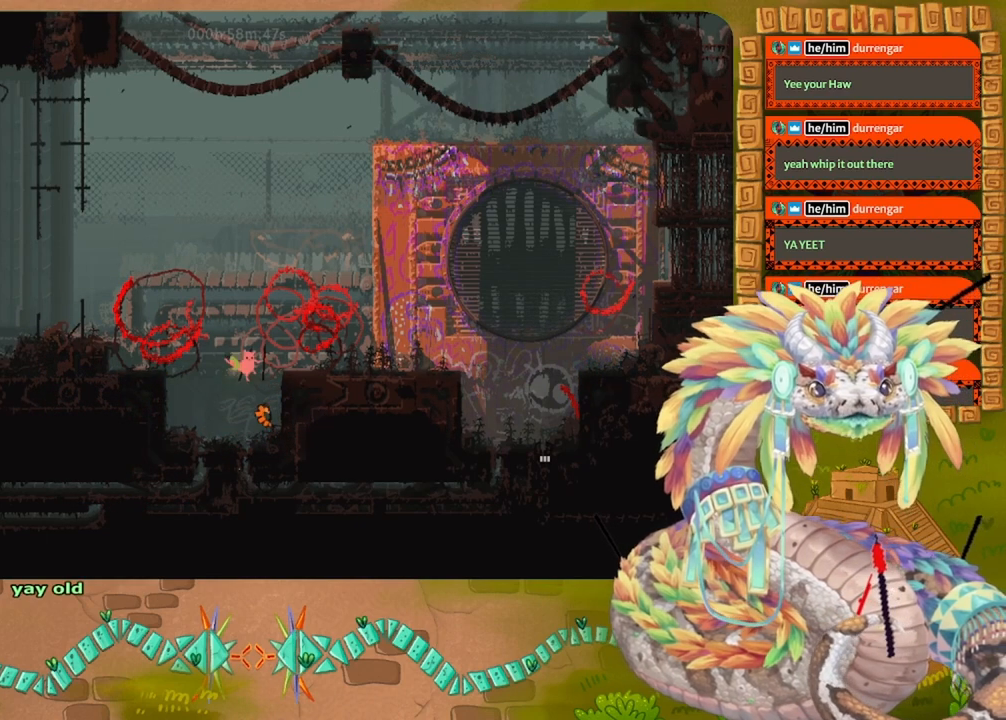
{"keys": ["jump", "right", "up"], "events": [[133, "jump", "down"]]}
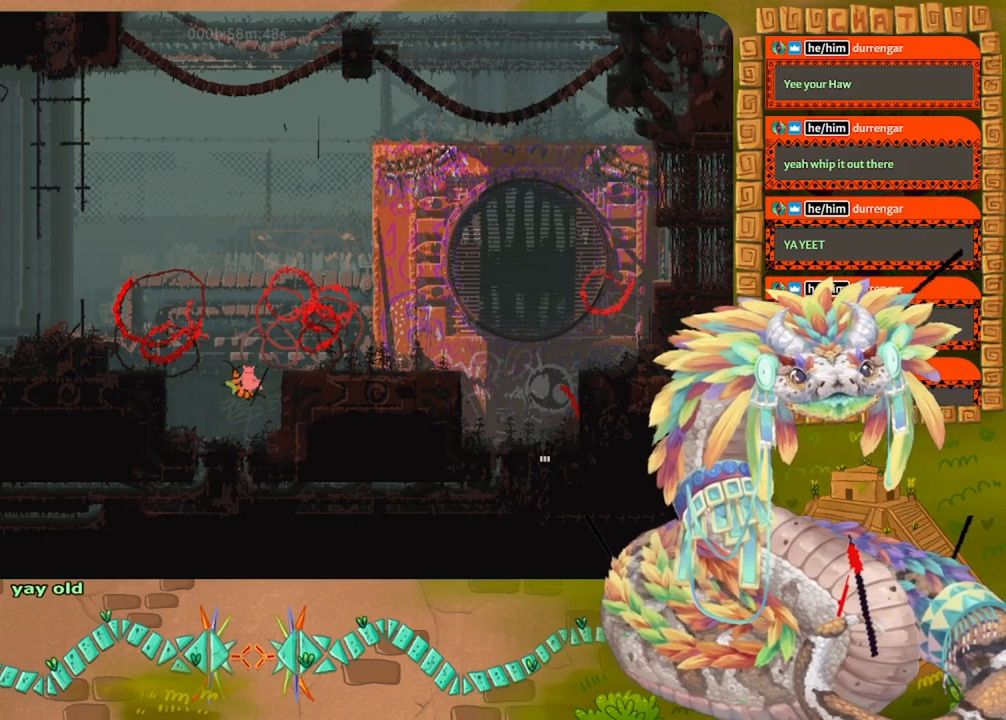
{"keys": ["jump", "right"], "events": [[200, "jump", "up"], [200, "up", "up"], [333, "jump", "down"]]}
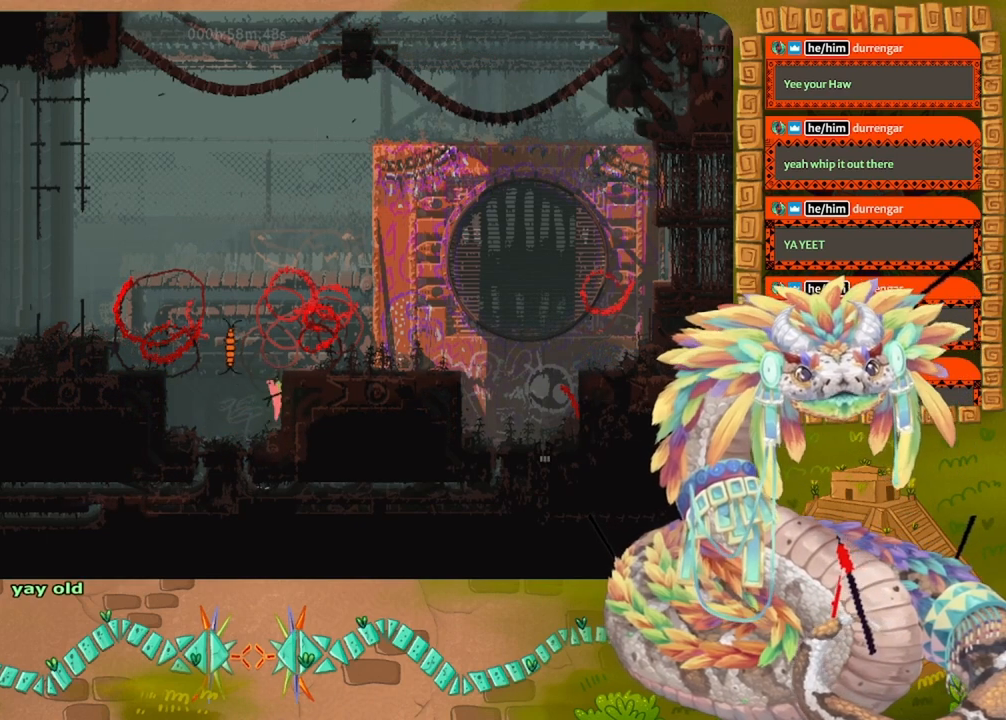
{"keys": ["jump", "right"], "events": [[233, "jump", "up"], [267, "jump", "down"]]}
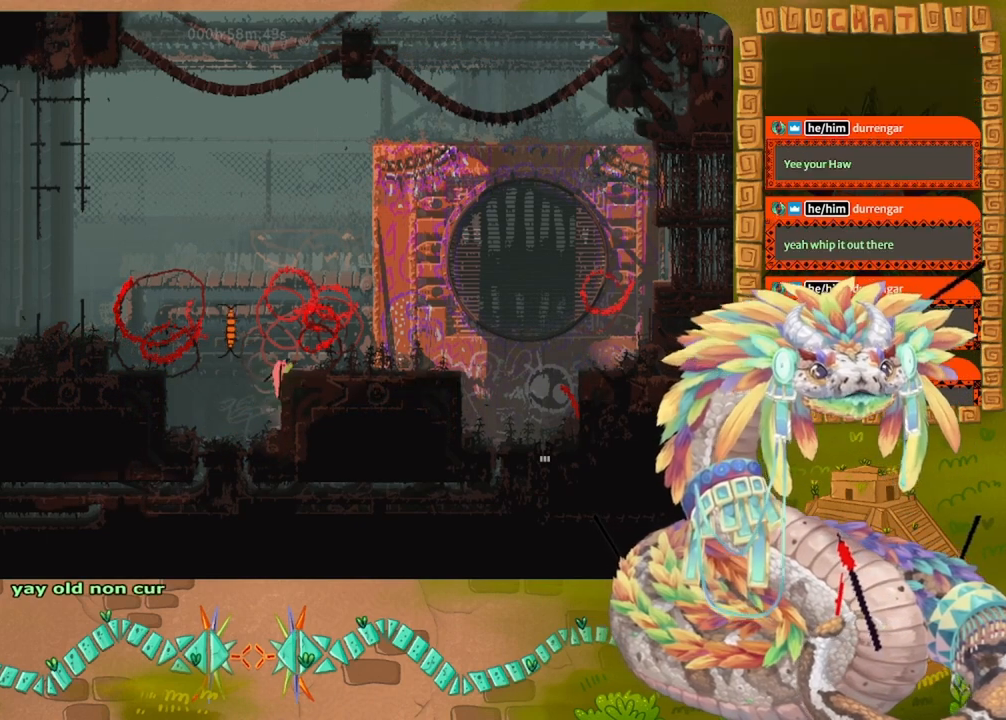
{"keys": ["right"], "events": [[200, "jump", "up"]]}
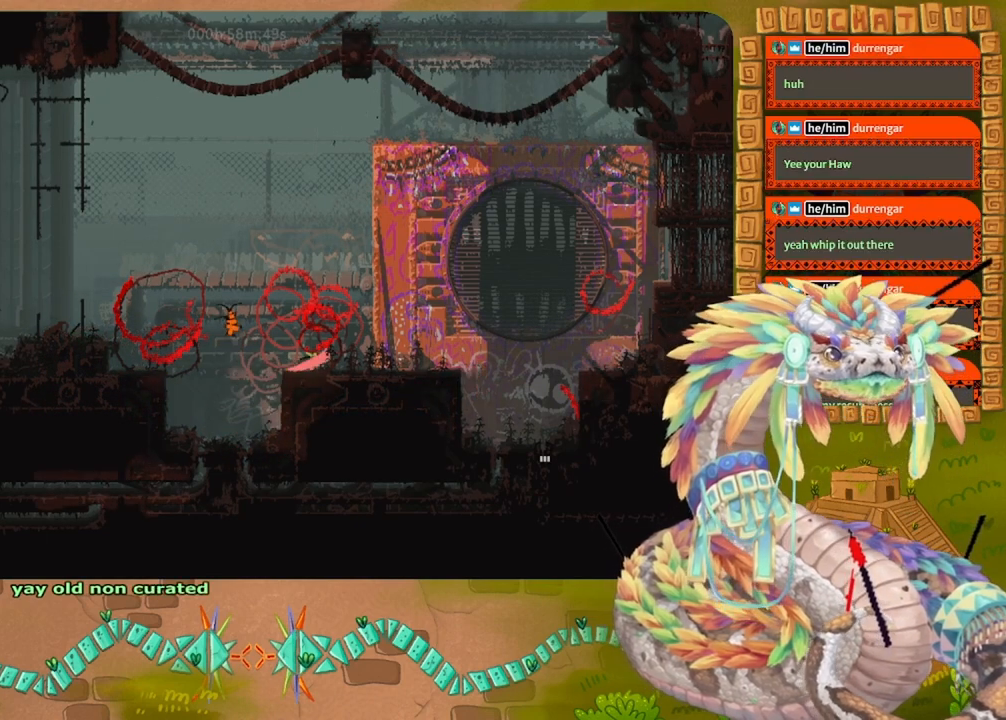
{"keys": ["jump"], "events": [[333, "jump", "down"], [500, "right", "up"]]}
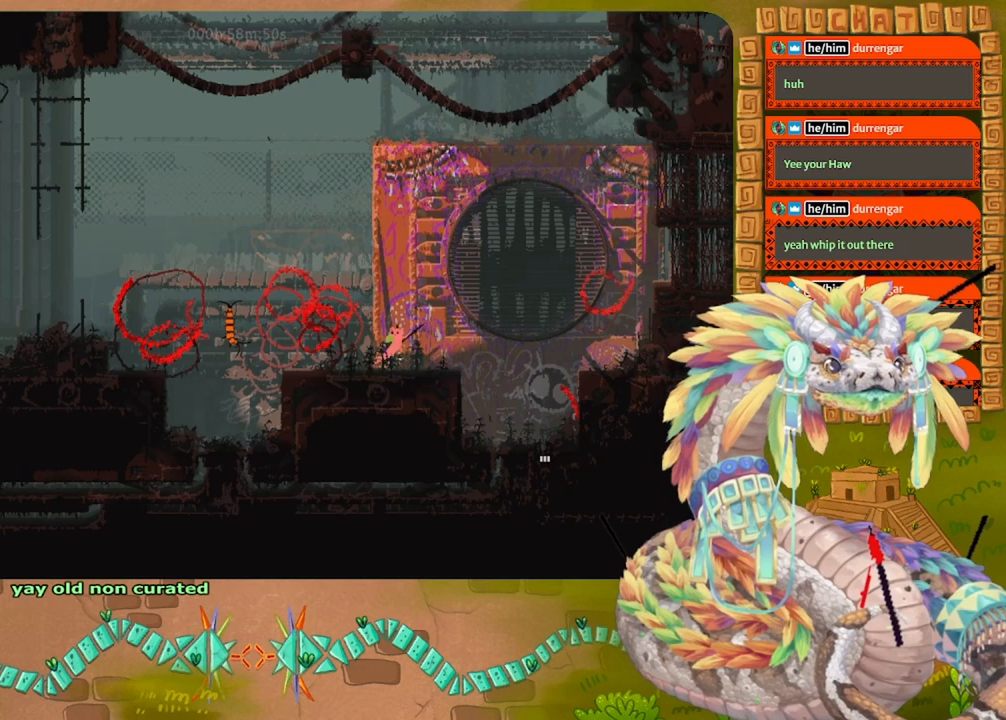
{"keys": [], "events": [[67, "jump", "up"], [200, "left", "down"], [400, "left", "up"]]}
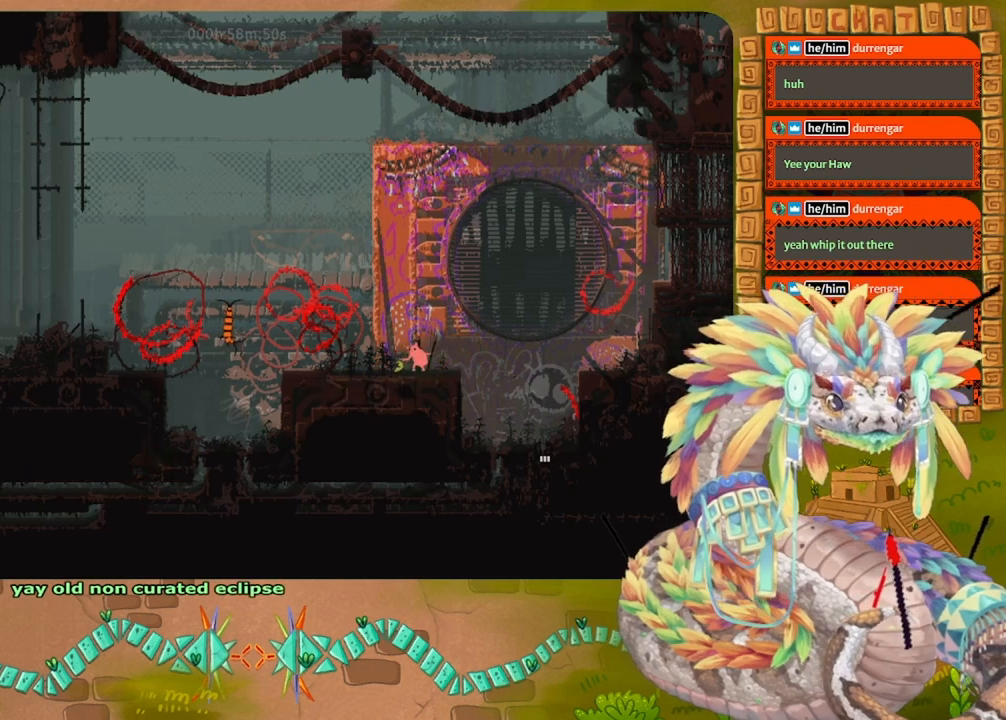
{"keys": ["down", "right"], "events": [[133, "right", "down"], [267, "jump", "down"], [367, "jump", "up"], [467, "down", "down"]]}
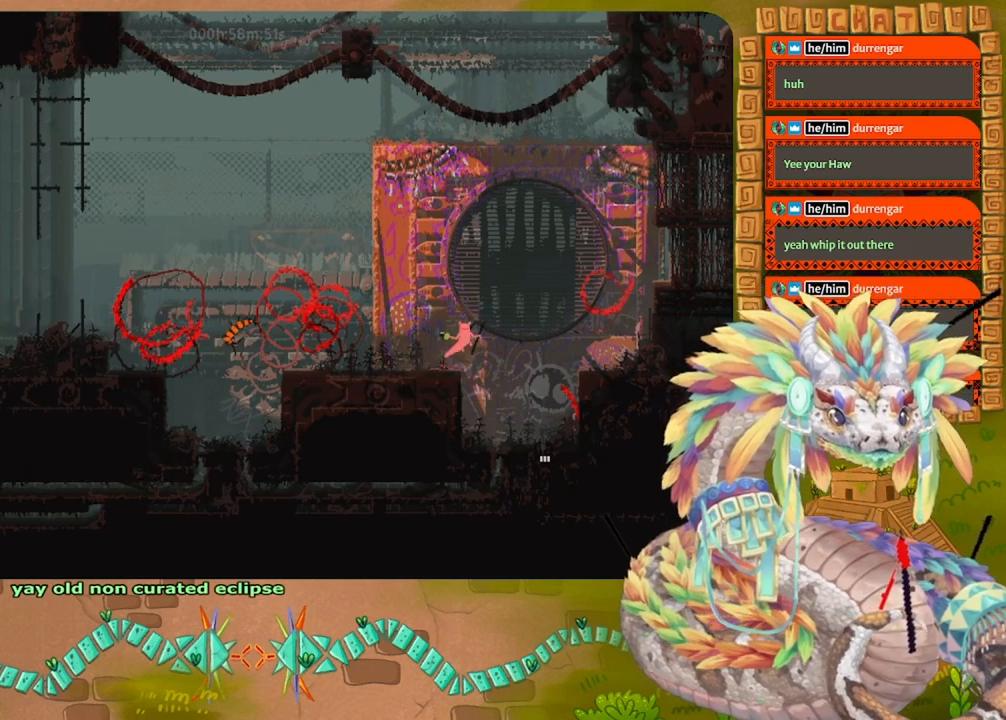
{"keys": ["down"], "events": [[100, "right", "up"]]}
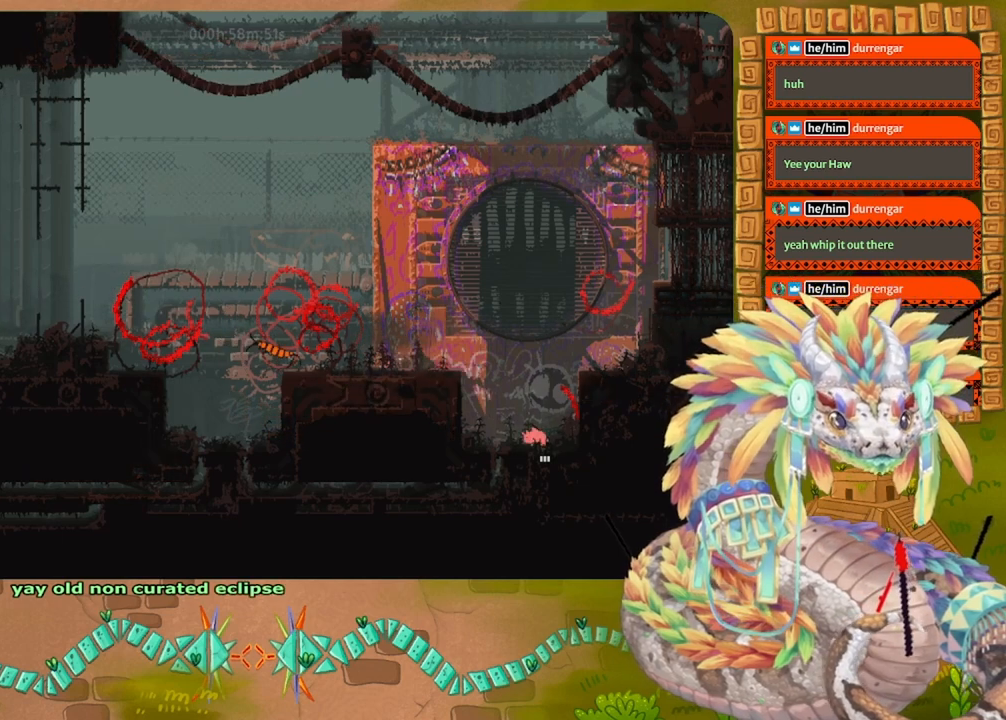
{"keys": ["down"], "events": []}
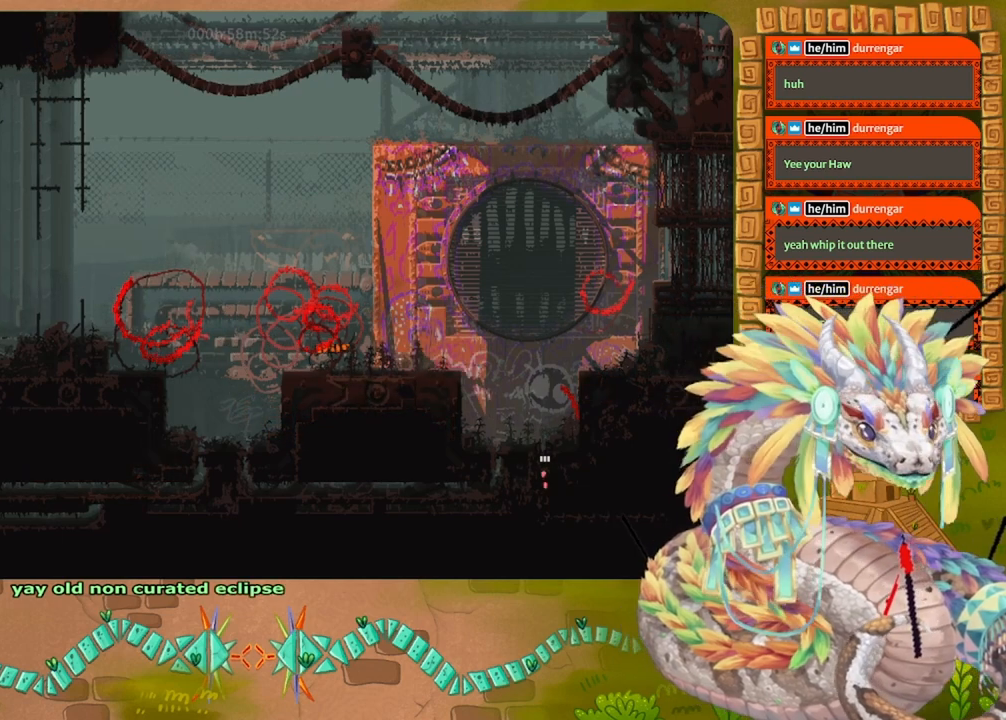
{"keys": ["down"], "events": []}
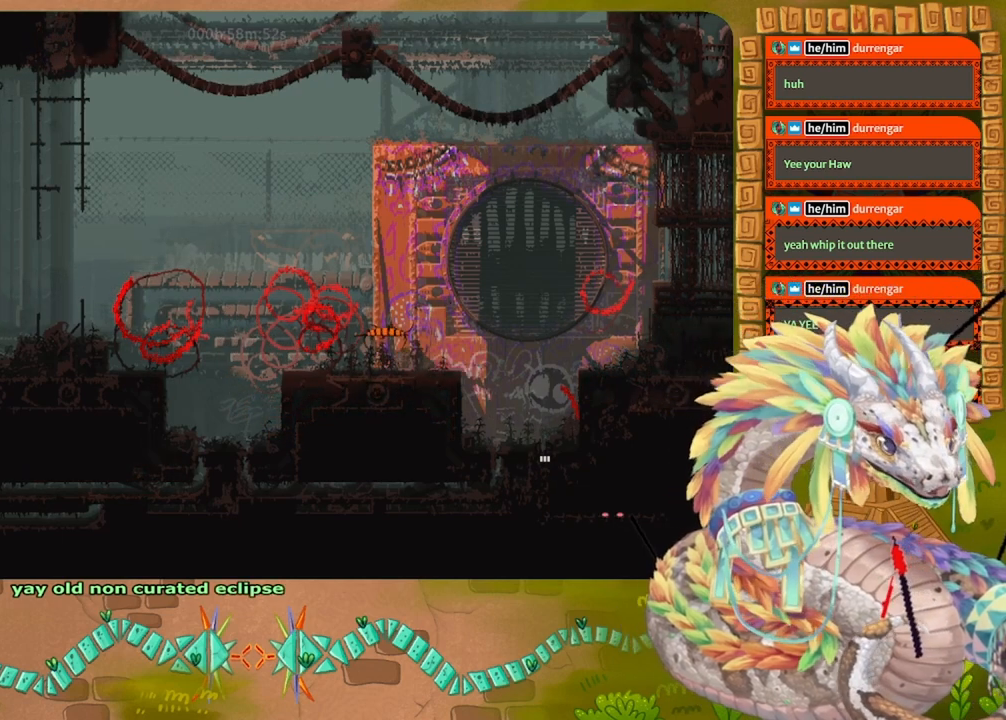
{"keys": ["down"], "events": []}
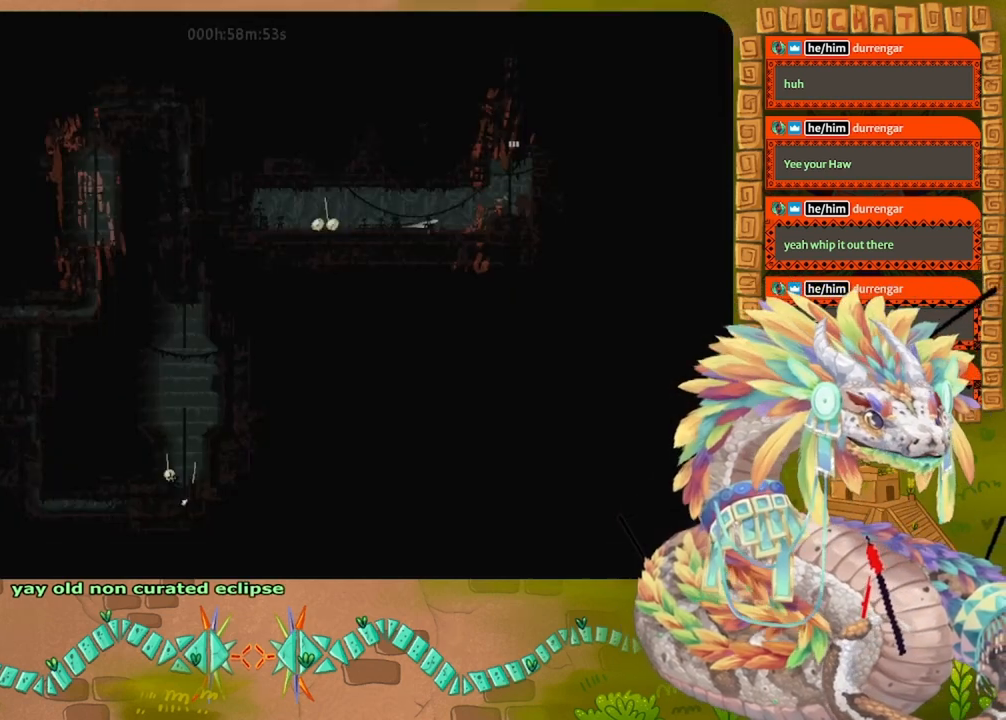
{"keys": ["down"], "events": [[167, "down", "up"], [167, "right", "down"], [333, "down", "down"], [400, "right", "up"]]}